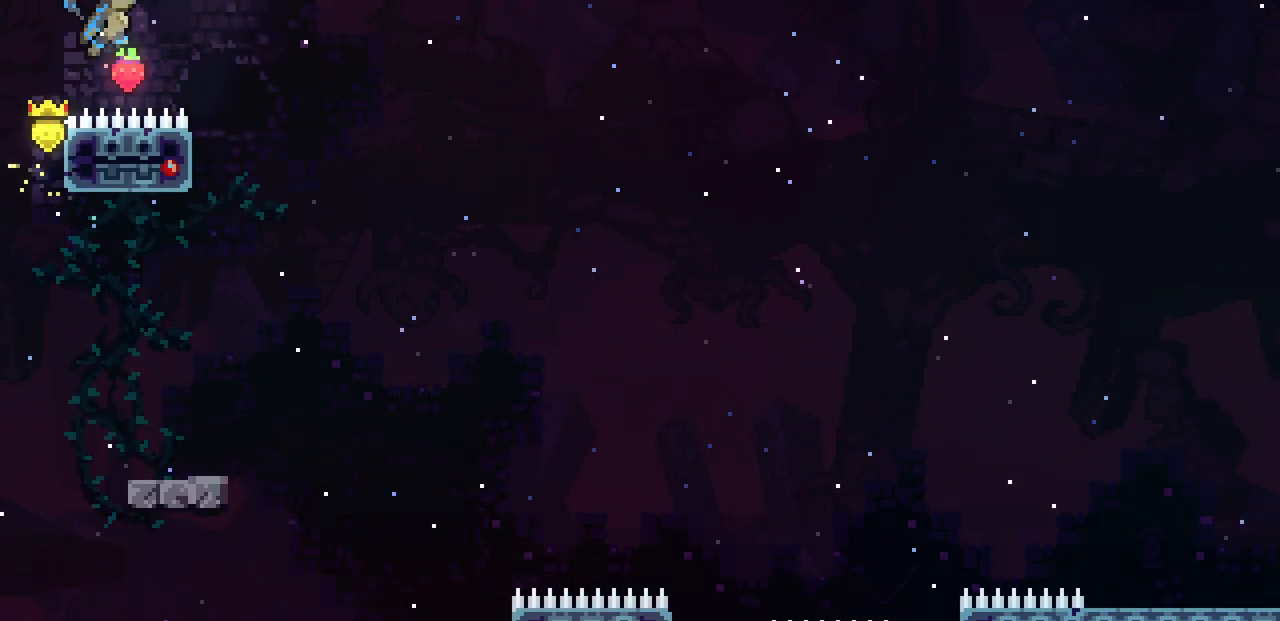
Gameplay with keyboard; each line is a JSON object with the keys held at the frame after it. "events" lists presses ("down") and releases ("up") of "c", "d", "down", "left", "right", "shift", "up", "x" and "z" between this image and that frame as [ms after this image, input, new state], when the widget could be followed in between. No other keys are recorded. Mouse input is not recorded.
{"keys": [], "events": [[383, "right", "up"], [483, "x", "up"], [500, "z", "up"]]}
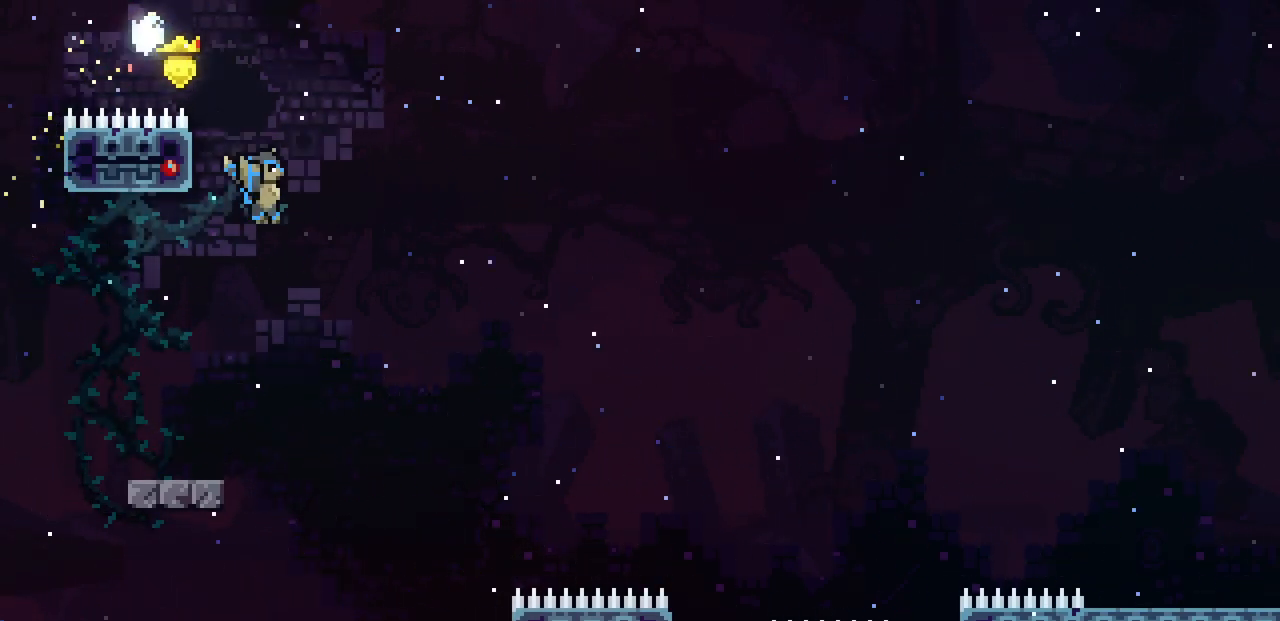
{"keys": [], "events": [[100, "left", "down"], [450, "left", "up"]]}
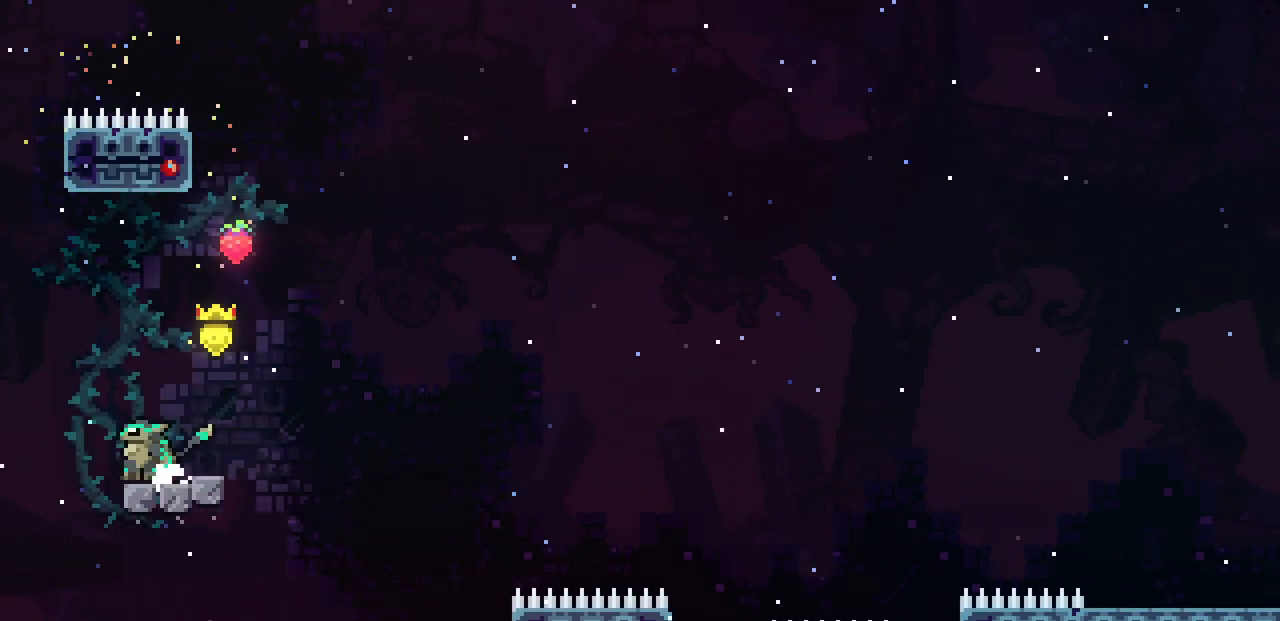
{"keys": ["right", "z"], "events": [[217, "down", "down"], [217, "right", "down"], [267, "c", "down"], [400, "c", "up"], [450, "down", "up"], [483, "z", "down"]]}
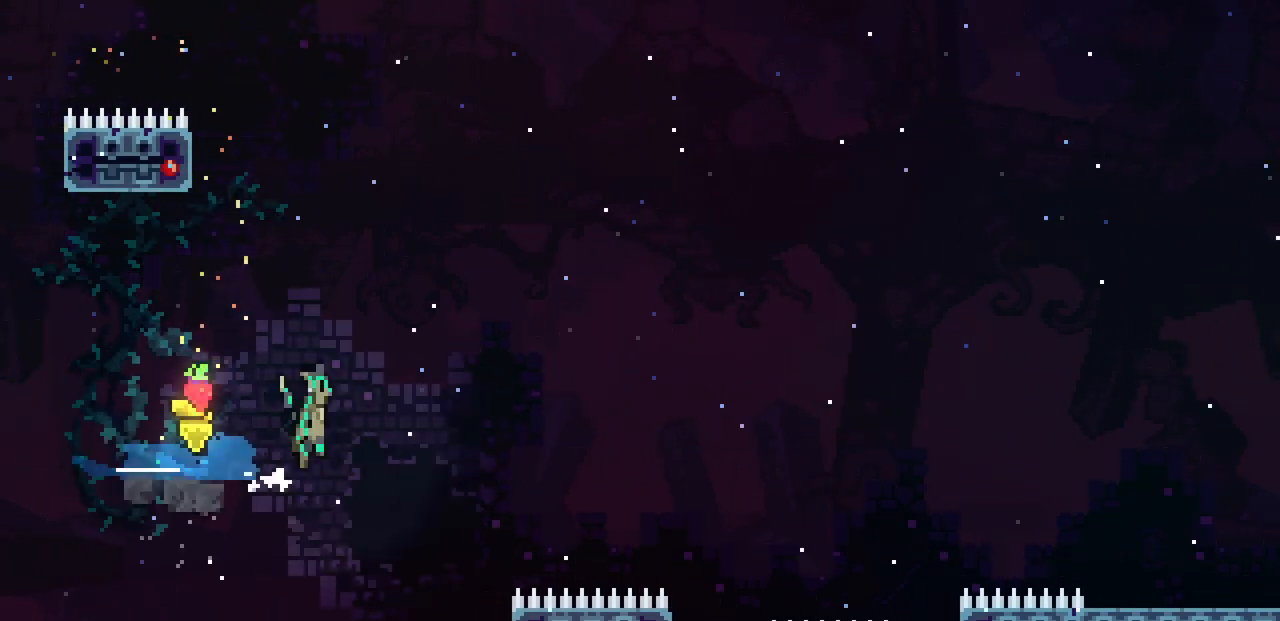
{"keys": ["right", "up", "z"], "events": [[483, "up", "down"]]}
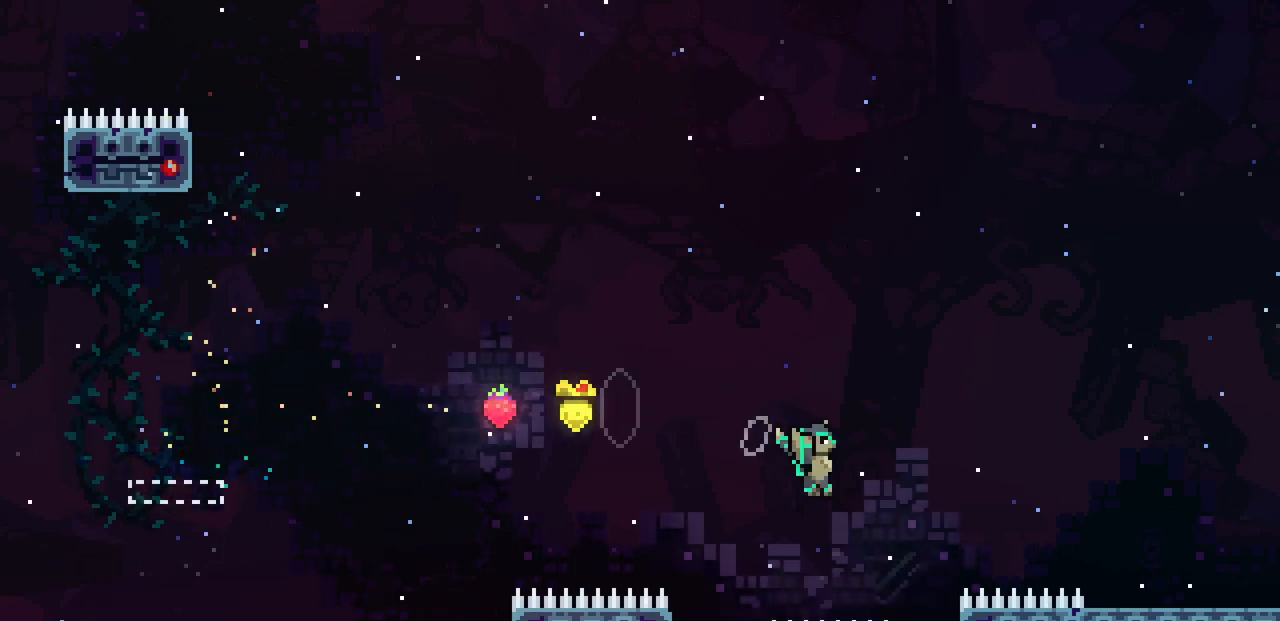
{"keys": ["right"], "events": [[83, "z", "up"], [100, "c", "down"], [283, "c", "up"], [400, "up", "up"]]}
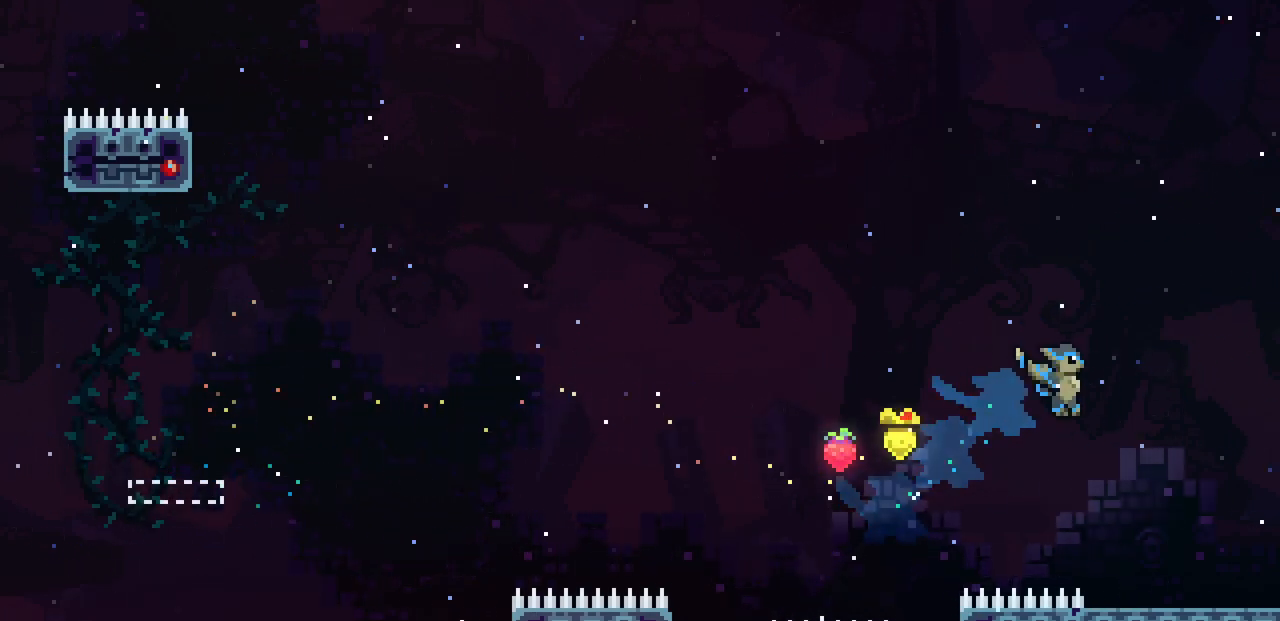
{"keys": ["c", "right"], "events": [[400, "c", "down"]]}
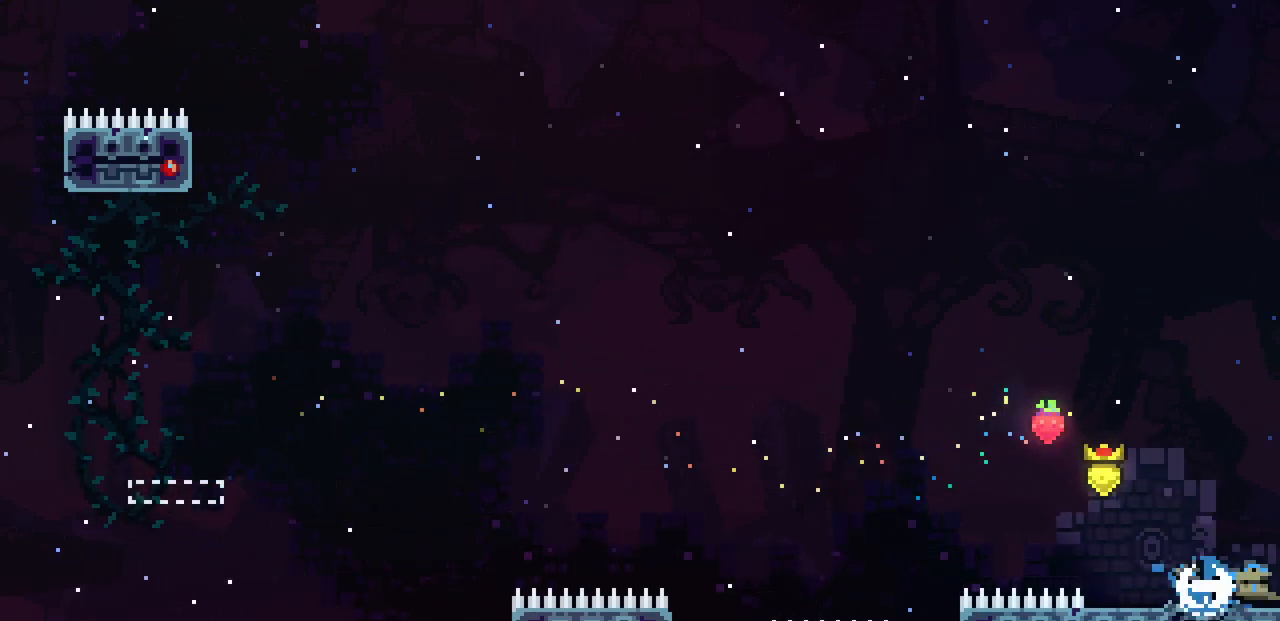
{"keys": ["right"], "events": [[50, "c", "up"]]}
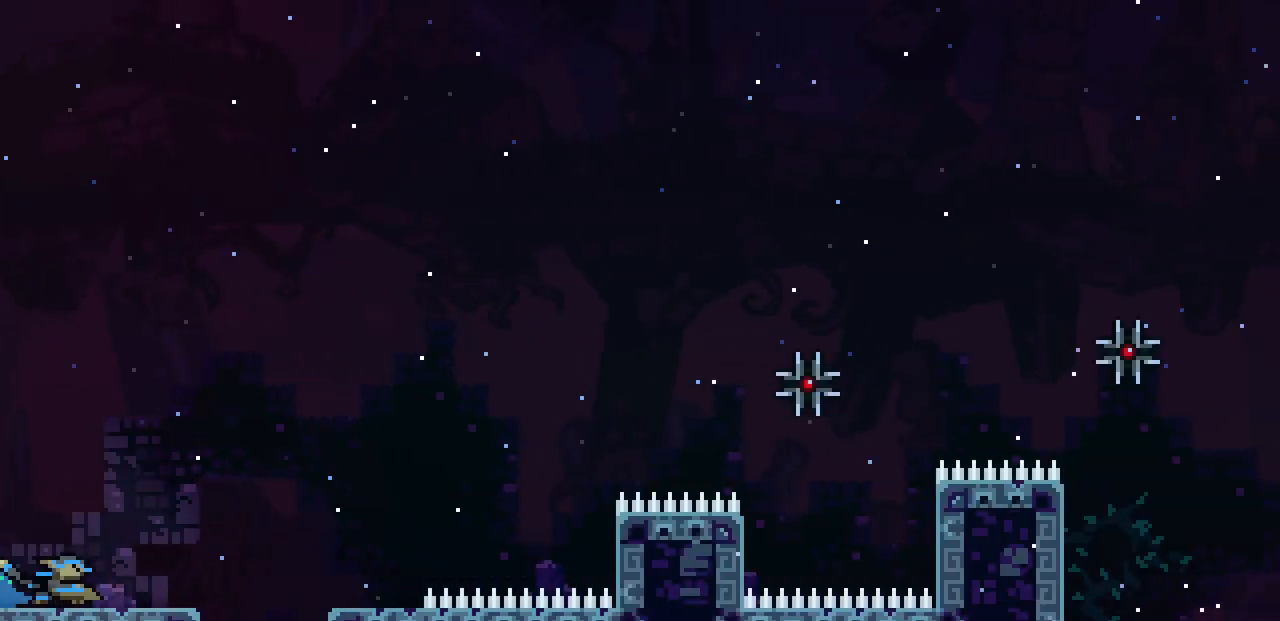
{"keys": ["down"], "events": [[500, "down", "down"], [500, "right", "up"]]}
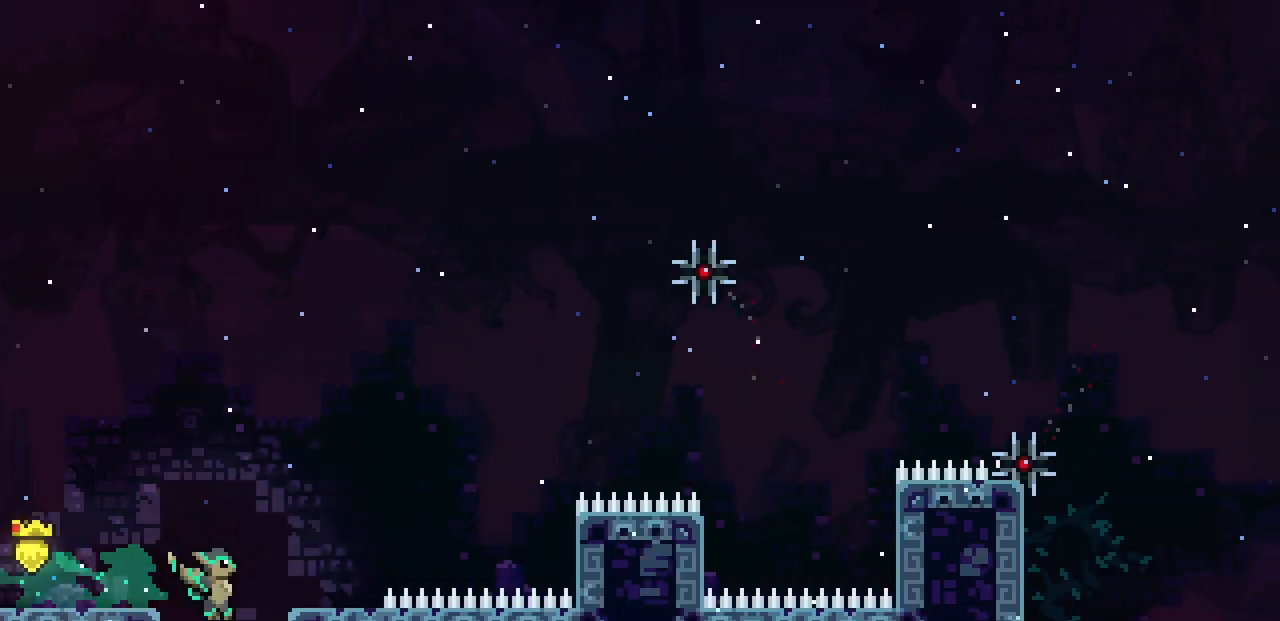
{"keys": ["down"], "events": [[17, "c", "down"], [167, "c", "up"]]}
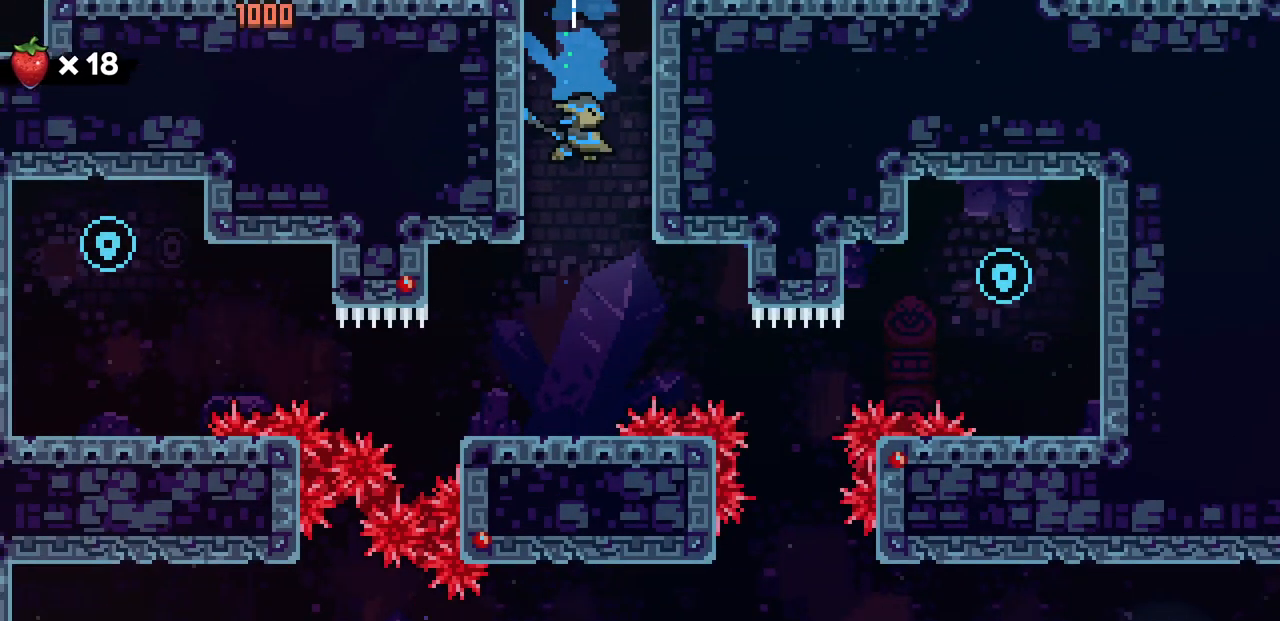
{"keys": ["down"]}
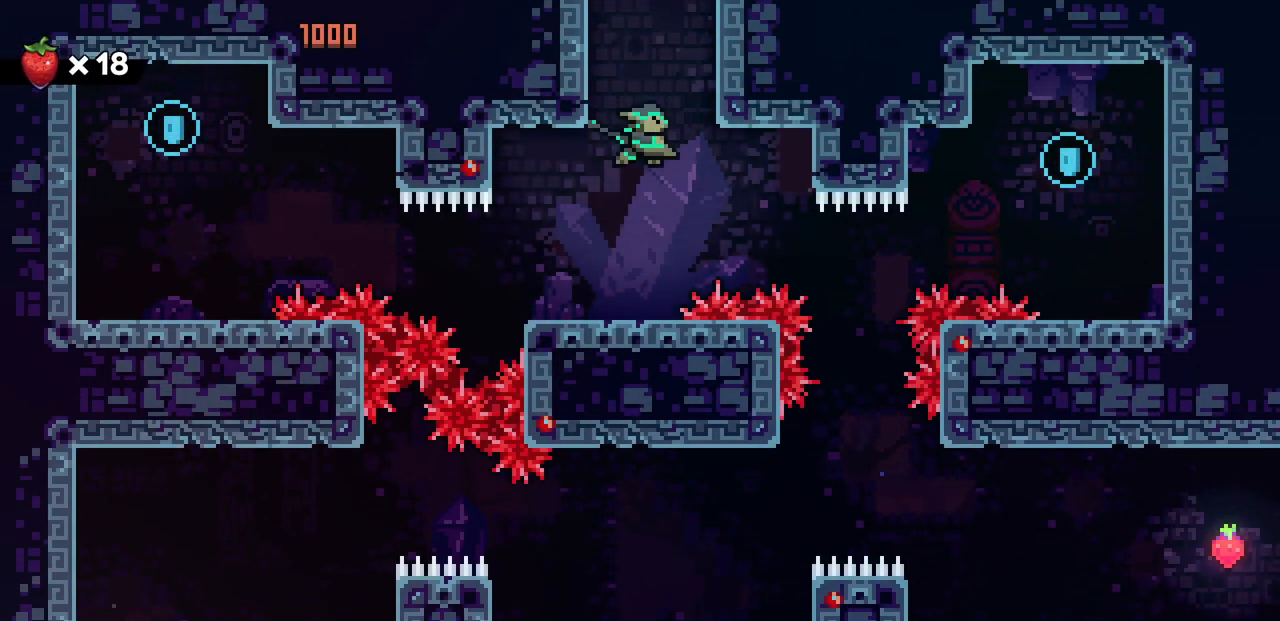
{"keys": ["c", "down", "left", "z"], "events": [[233, "left", "down"], [333, "c", "down"], [333, "z", "down"]]}
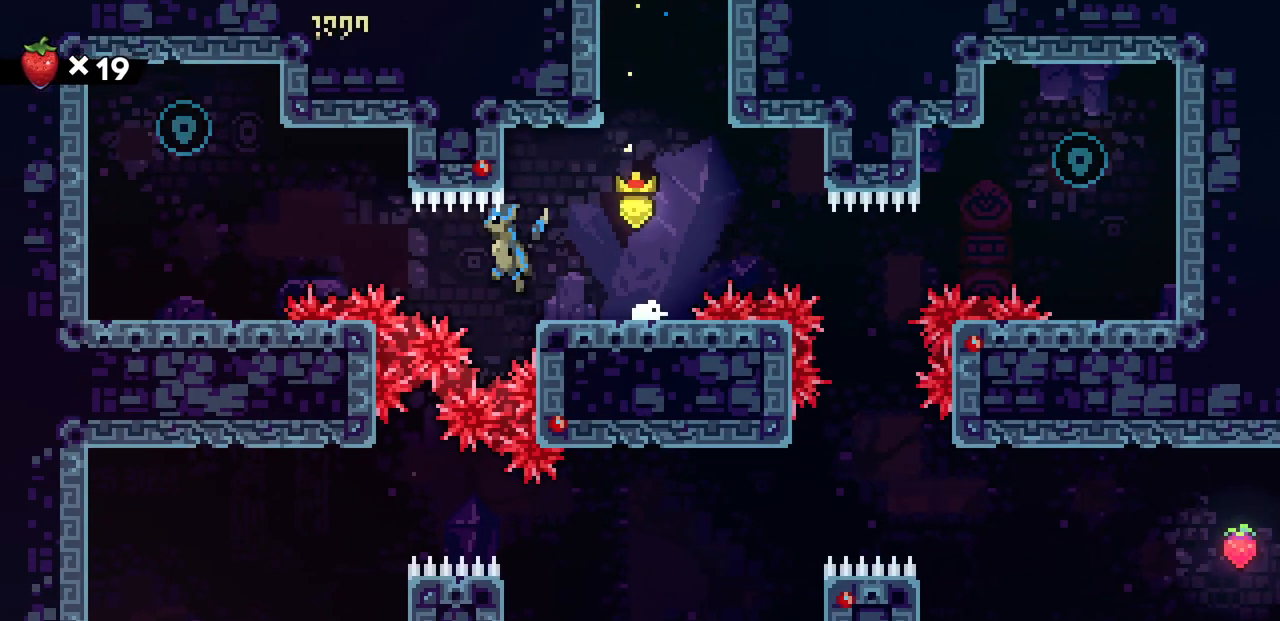
{"keys": ["c", "up"], "events": [[100, "down", "up"], [250, "c", "up"], [250, "left", "up"], [250, "z", "up"], [350, "up", "down"], [417, "c", "down"]]}
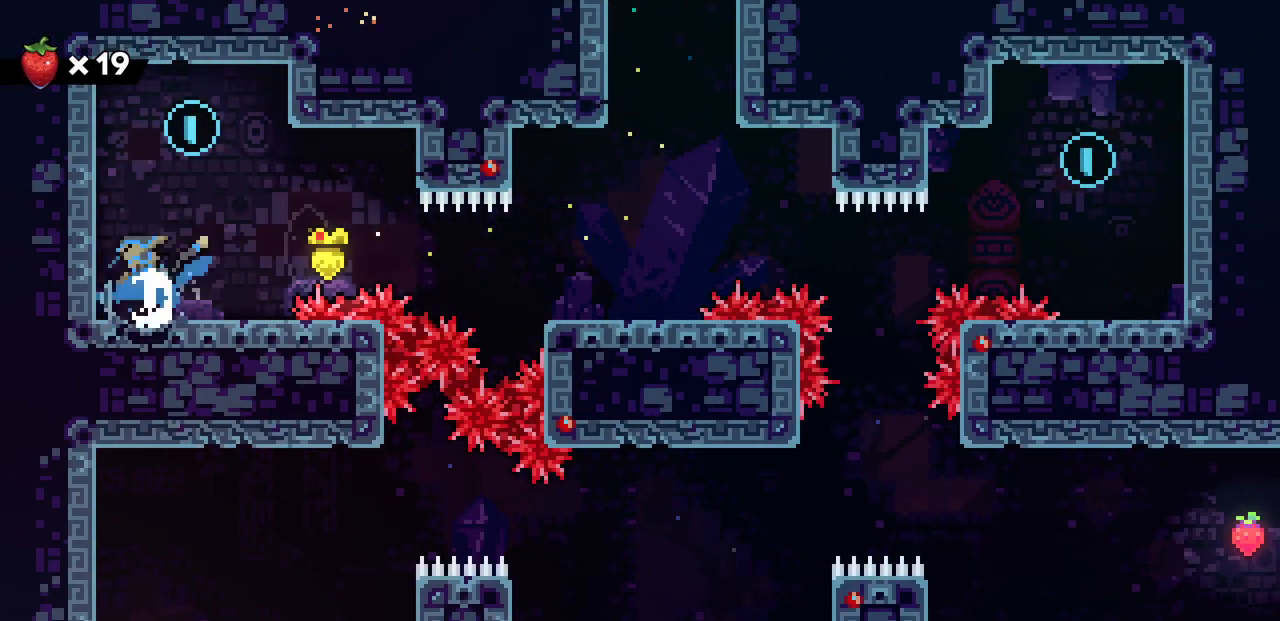
{"keys": [], "events": [[83, "c", "up"], [133, "up", "up"], [400, "right", "down"], [483, "right", "up"]]}
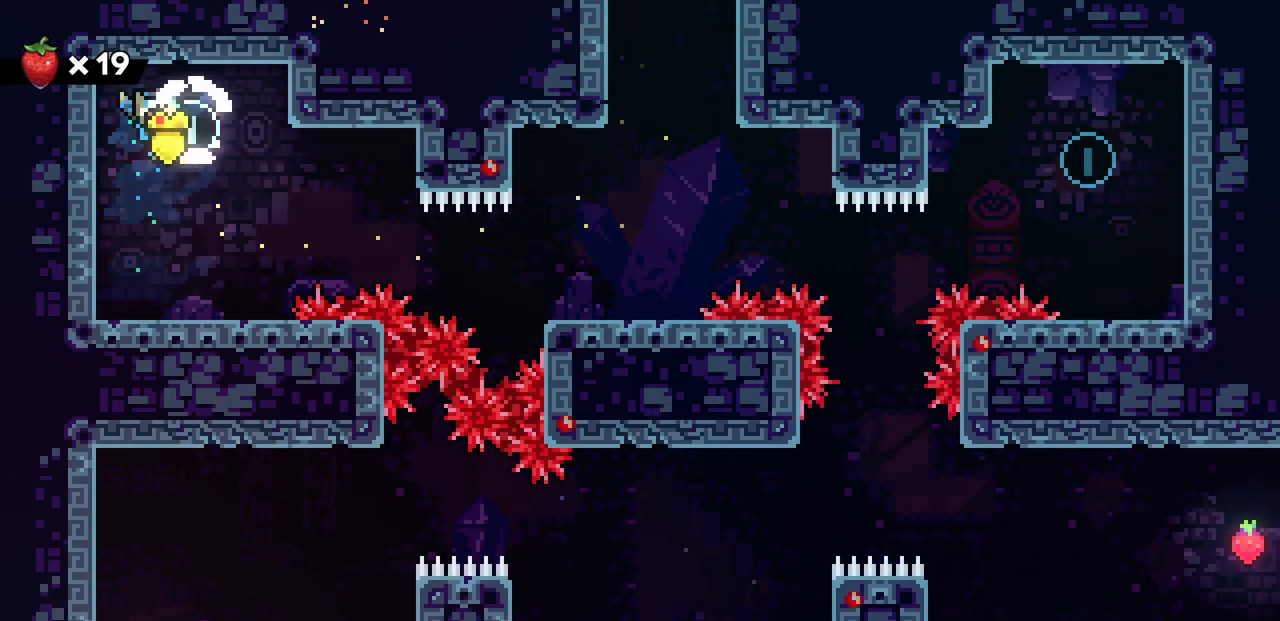
{"keys": ["c", "down", "right", "z"], "events": [[133, "down", "down"], [300, "right", "down"], [367, "c", "down"], [367, "z", "down"]]}
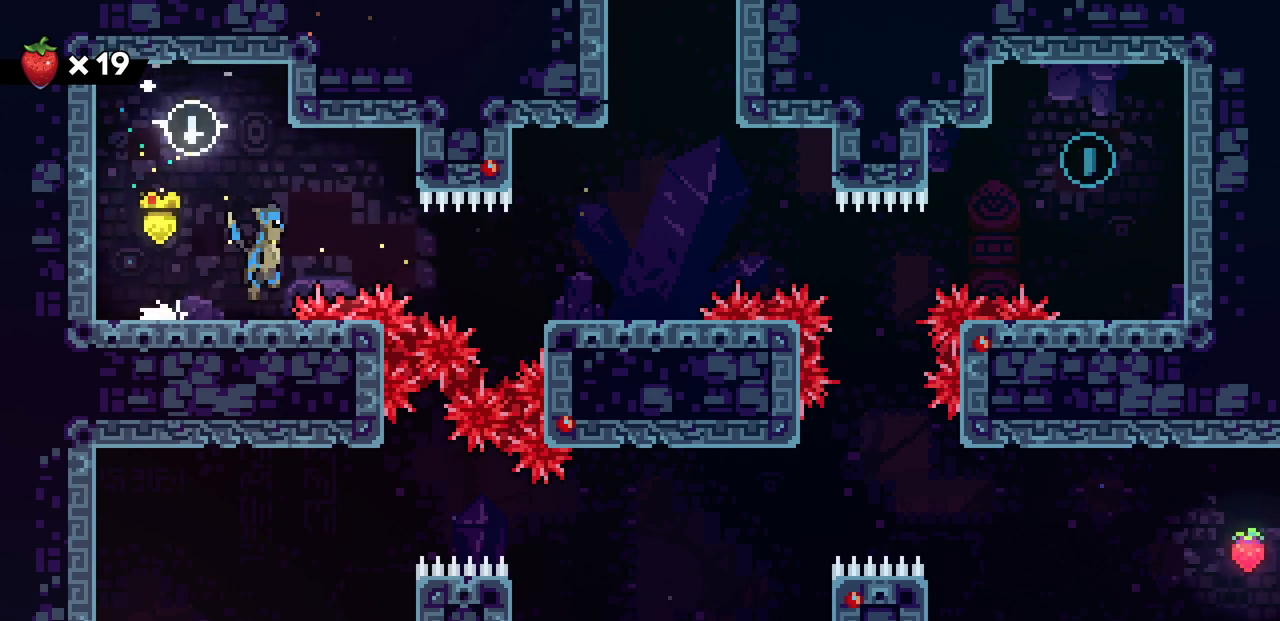
{"keys": ["c", "down"], "events": [[117, "down", "up"], [200, "c", "up"], [217, "right", "up"], [233, "z", "up"], [317, "down", "down"], [367, "c", "down"]]}
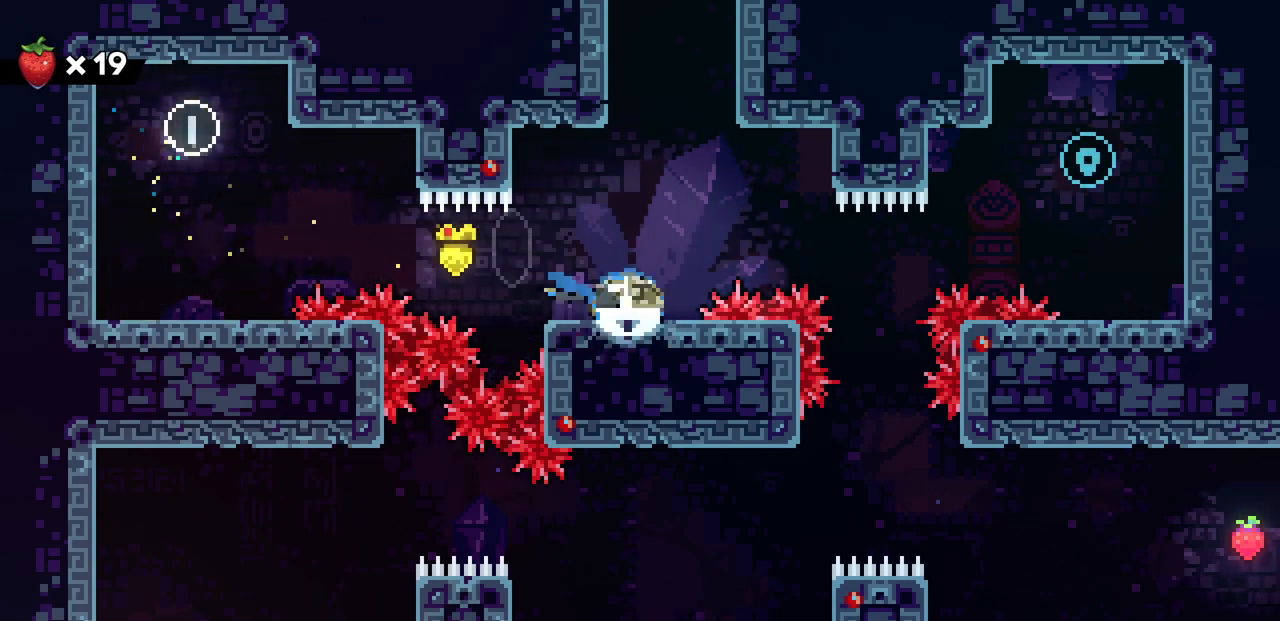
{"keys": ["c", "down", "right", "z"], "events": [[33, "c", "up"], [217, "right", "down"], [317, "c", "down"], [317, "z", "down"]]}
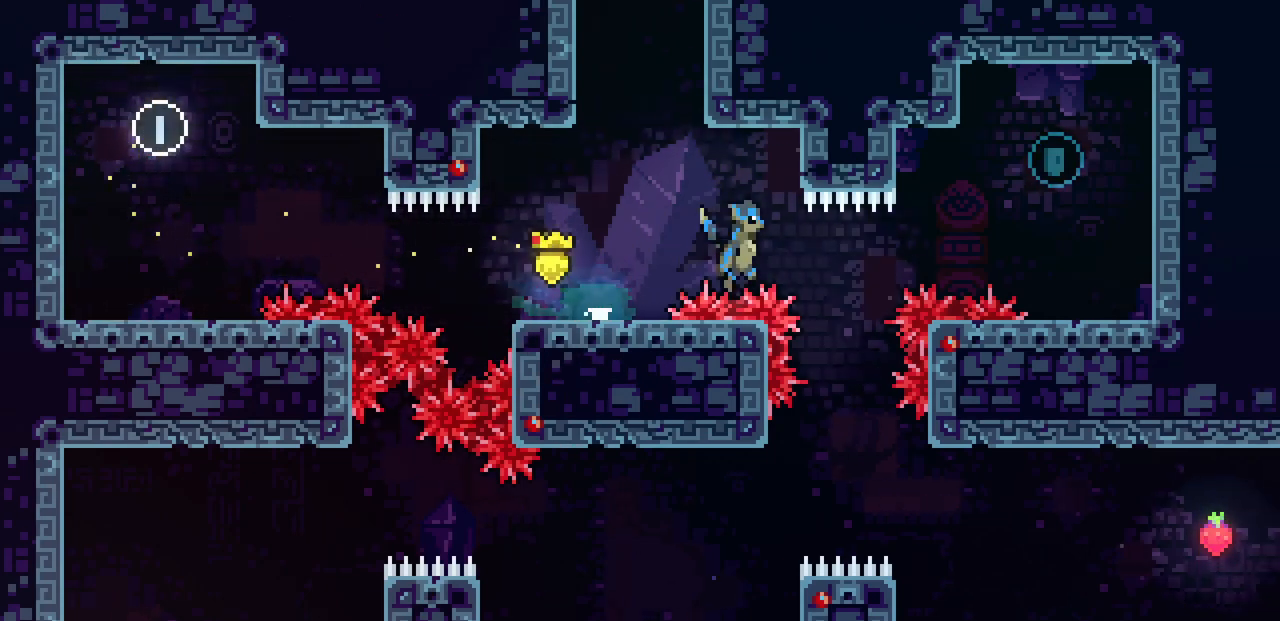
{"keys": ["c", "up"]}
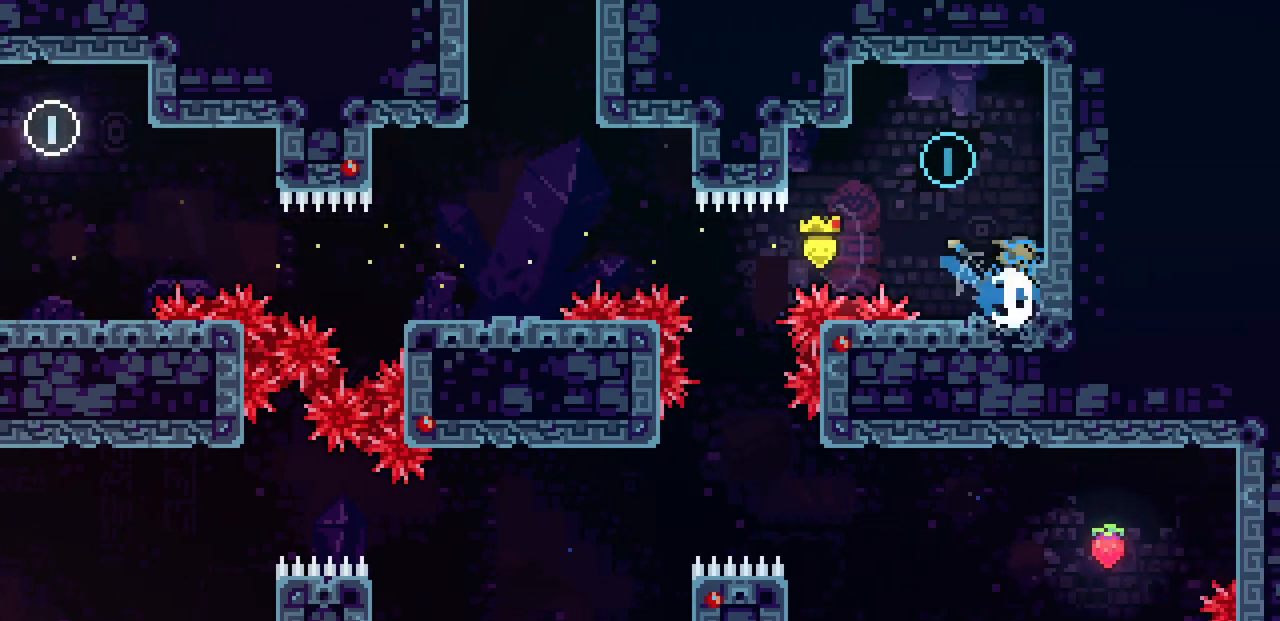
{"keys": []}
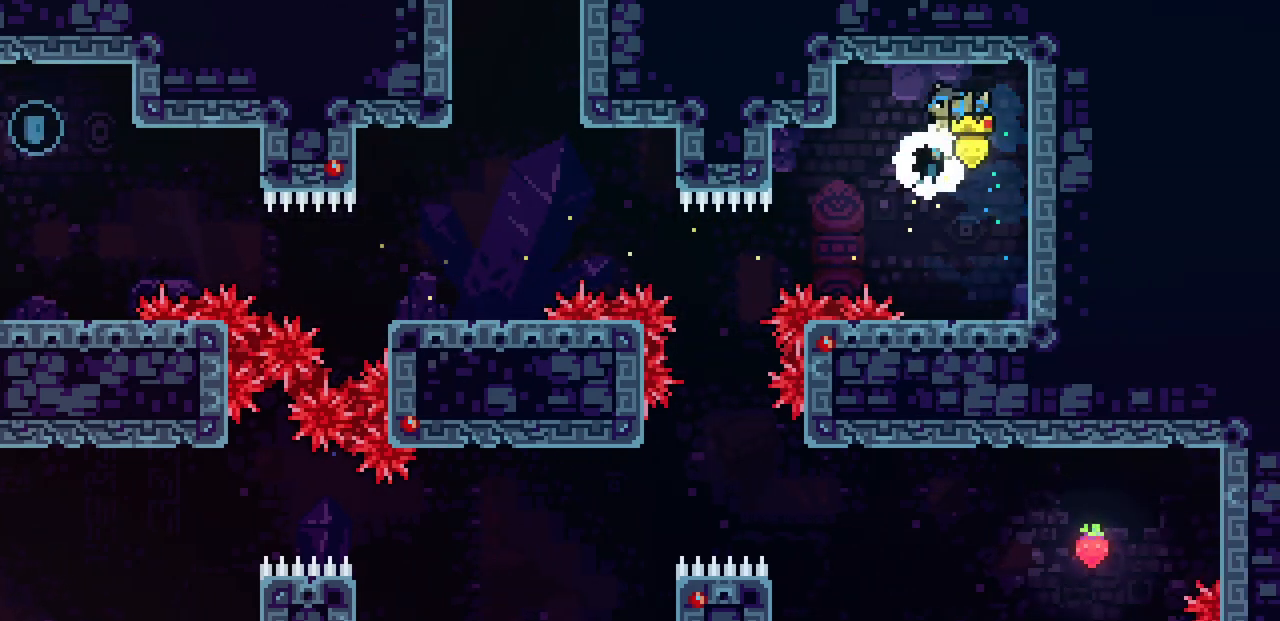
{"keys": []}
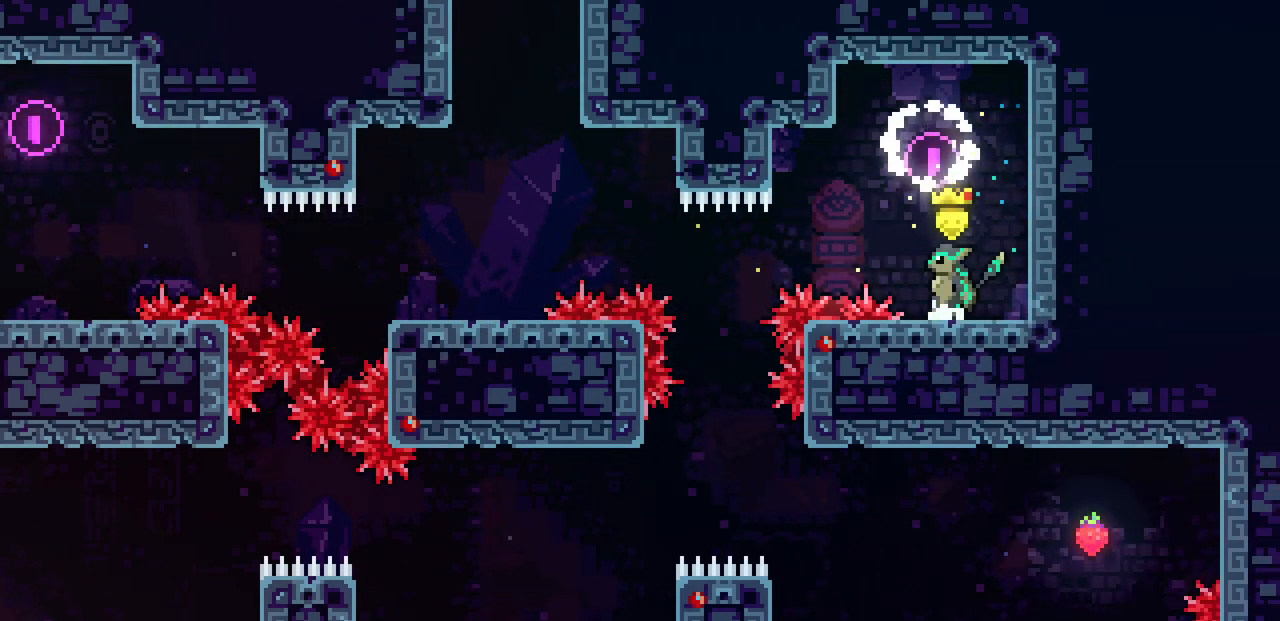
{"keys": ["z"], "events": [[200, "z", "down"], [317, "d", "down"], [467, "d", "up"]]}
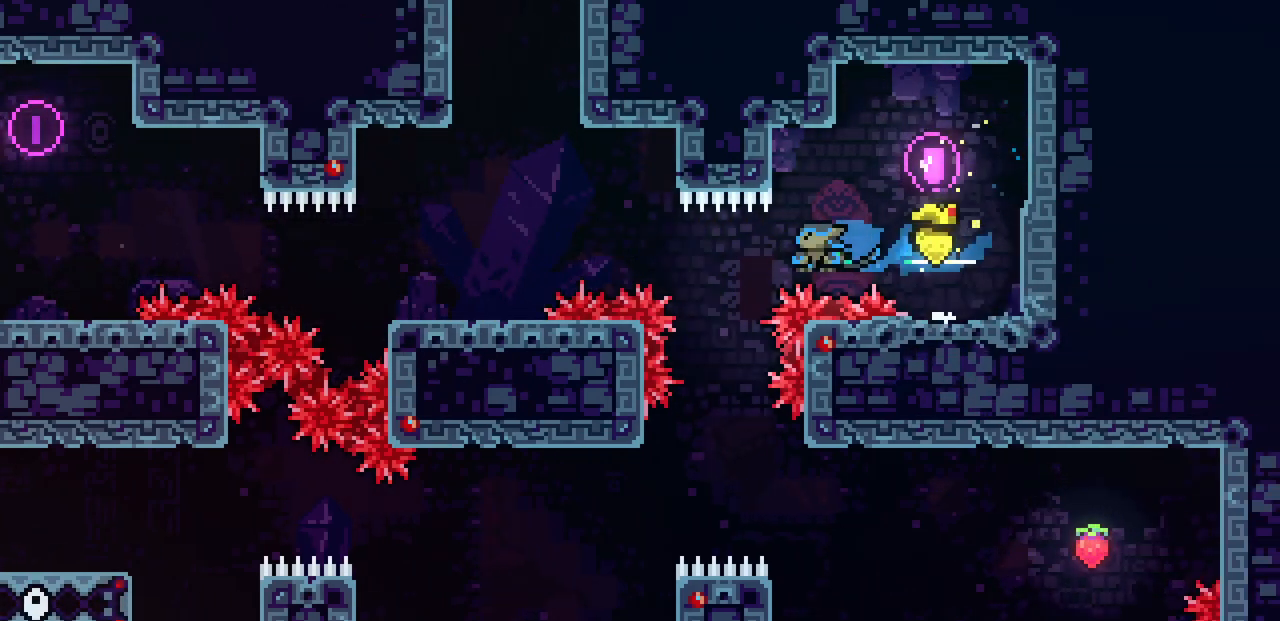
{"keys": ["right"], "events": [[17, "z", "up"], [367, "right", "down"]]}
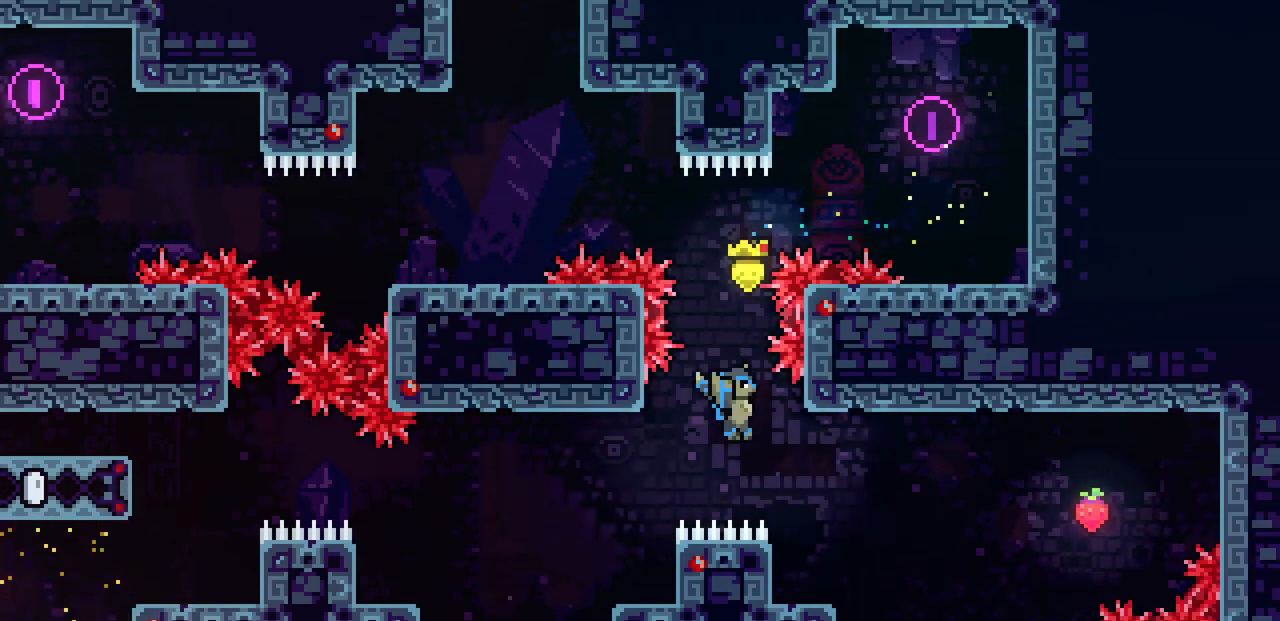
{"keys": ["c", "left"], "events": [[167, "right", "up"], [383, "left", "down"], [400, "c", "down"]]}